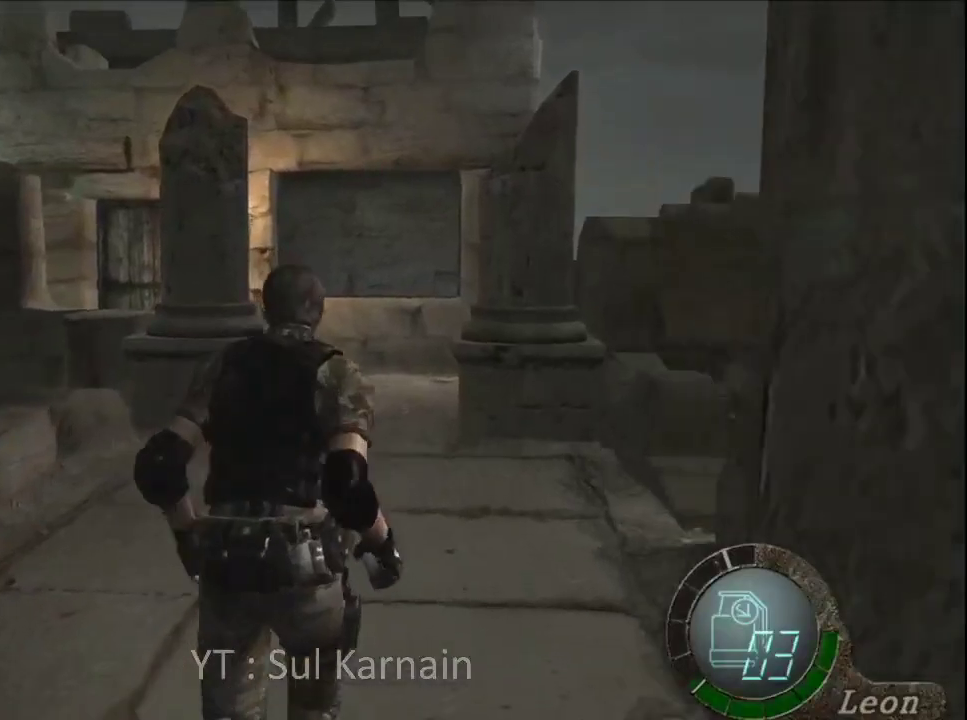
Gameplay with a controller (Xbox layout); each line is a JSON object with the inputs held at the frame after it. "events" lists button and stick changes between this image and that frame as [ms after this image, input, new state], when the widget could be followed in between.
{"buttons": [], "left_stick": "up", "right_stick": "center", "events": [[217, "left_stick", "up-left"], [350, "left_stick", "up"]]}
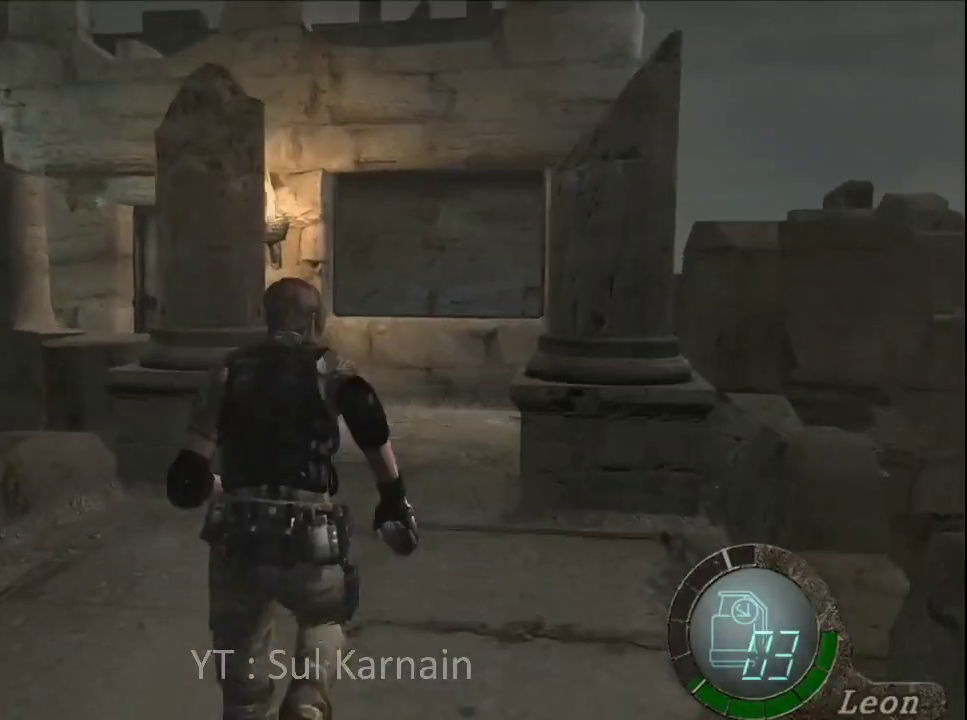
{"buttons": [], "left_stick": "up-right", "right_stick": "center", "events": [[483, "left_stick", "up-right"]]}
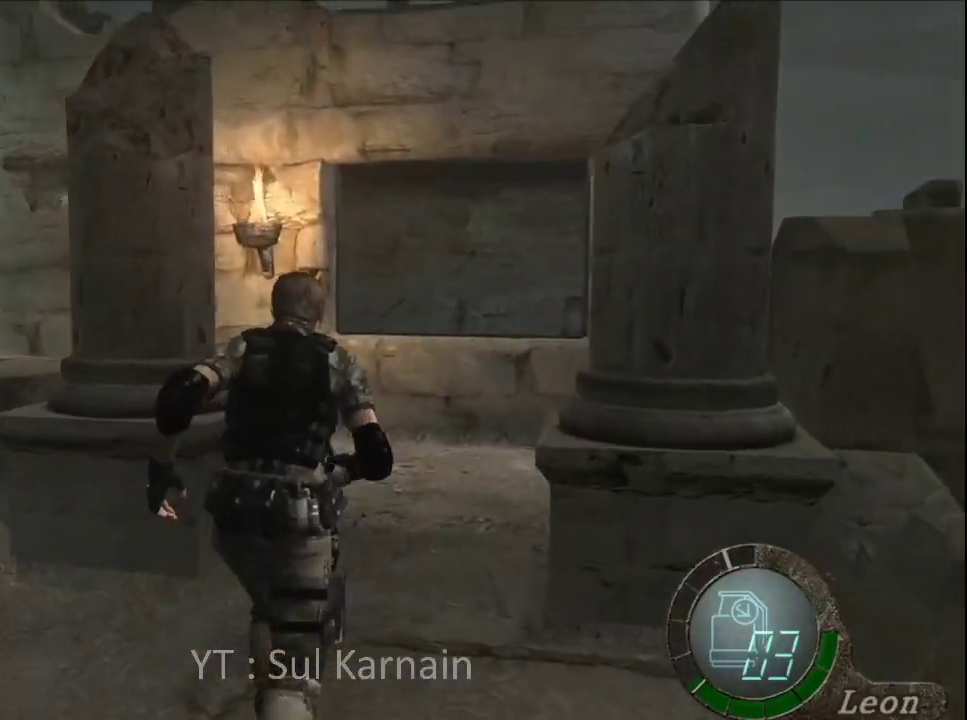
{"buttons": [], "left_stick": "up", "right_stick": "center", "events": [[217, "left_stick", "up"]]}
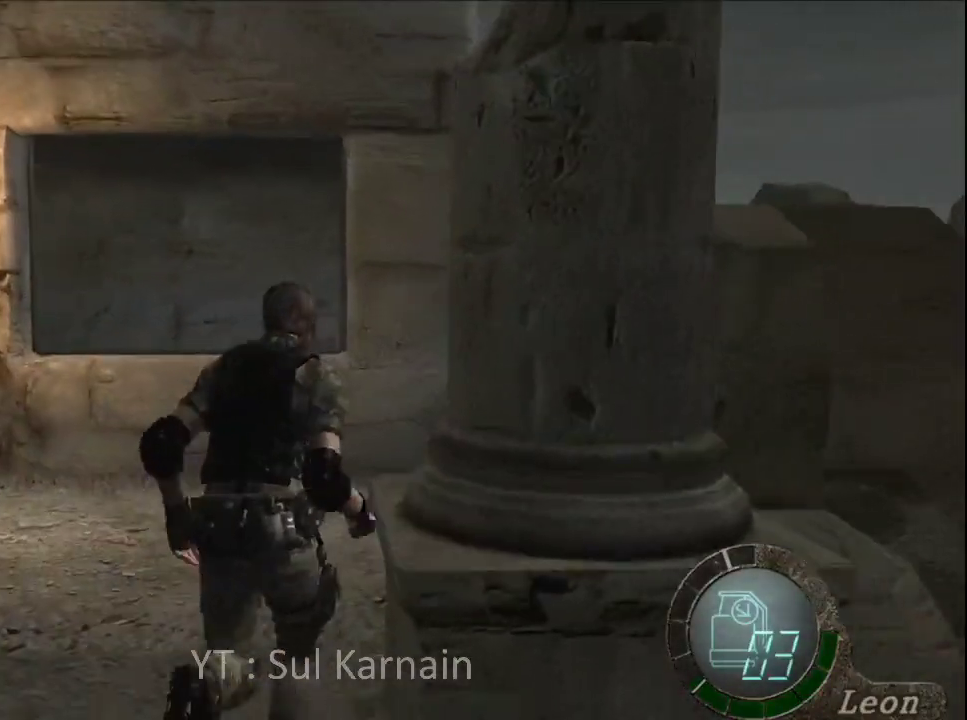
{"buttons": [], "left_stick": "up-right", "right_stick": "center", "events": [[267, "left_stick", "up-right"]]}
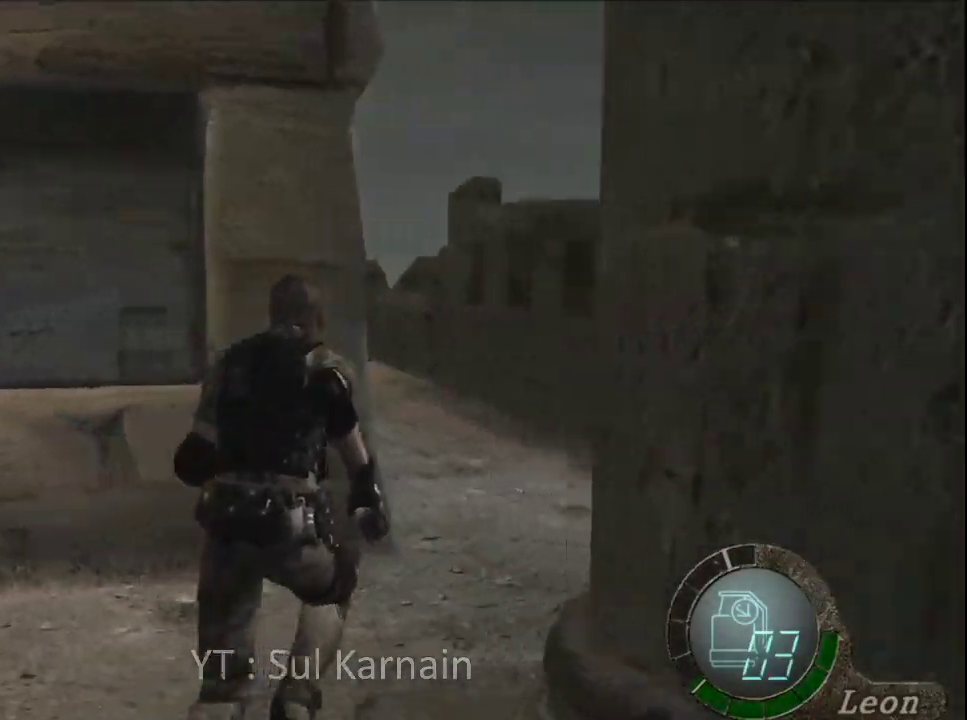
{"buttons": [], "left_stick": "up-left", "right_stick": "center", "events": [[17, "left_stick", "up"], [483, "left_stick", "up-left"]]}
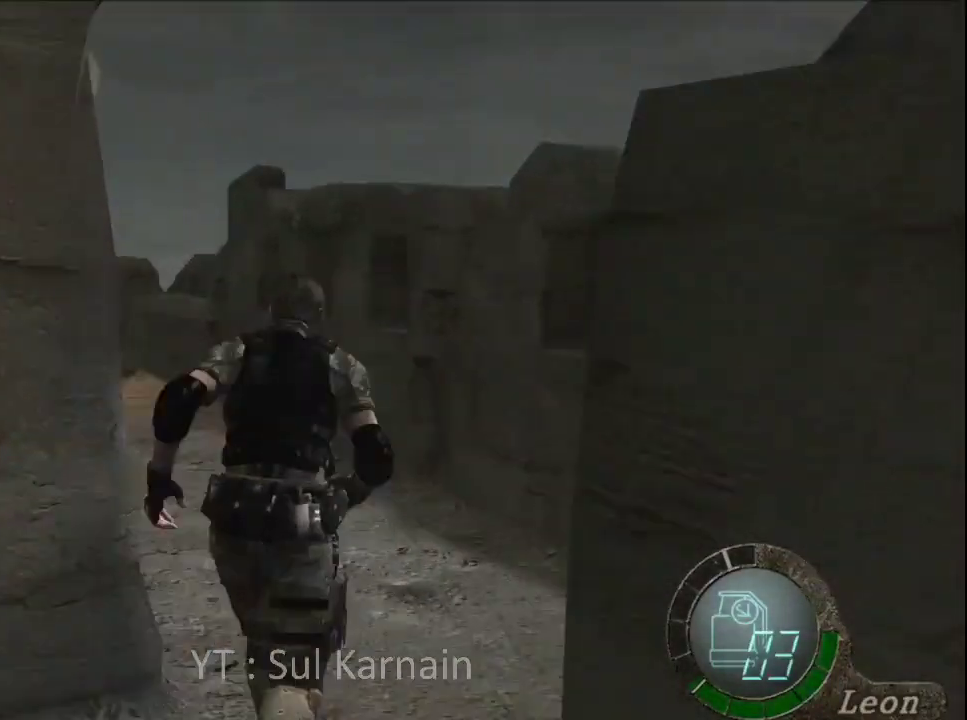
{"buttons": [], "left_stick": "up", "right_stick": "center", "events": [[300, "left_stick", "up"]]}
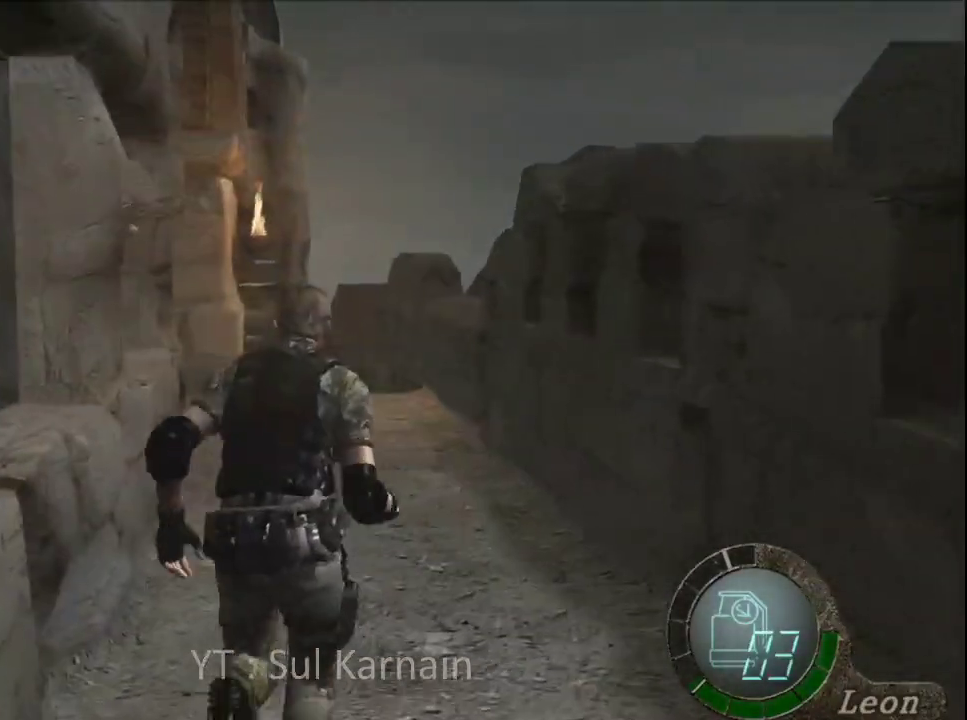
{"buttons": [], "left_stick": "up", "right_stick": "center", "events": []}
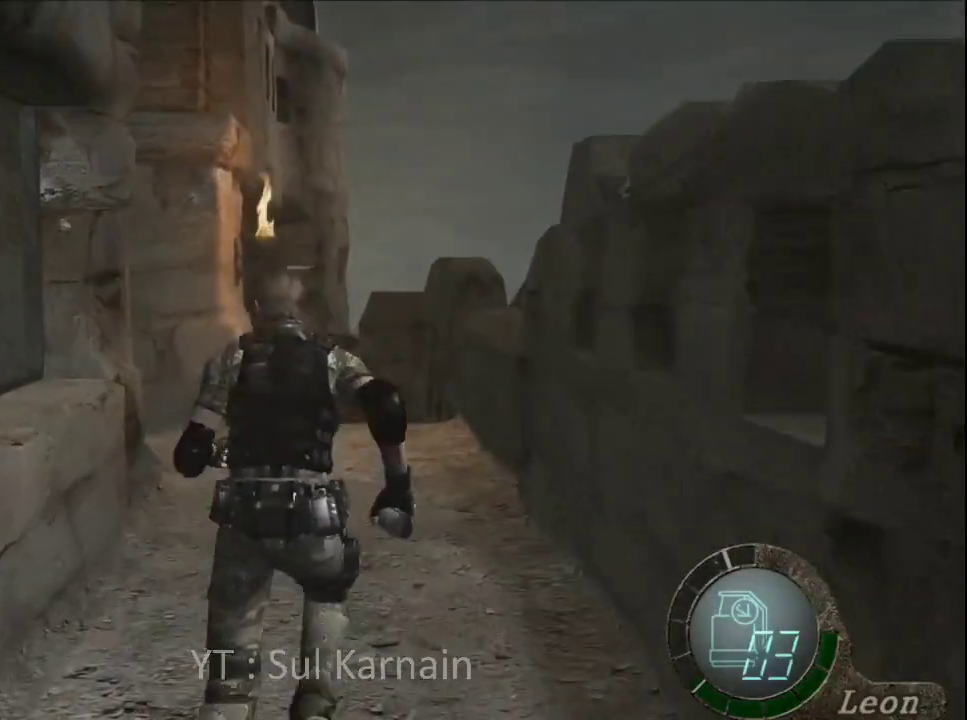
{"buttons": [], "left_stick": "up", "right_stick": "center", "events": [[150, "left_stick", "up-left"], [283, "left_stick", "up"]]}
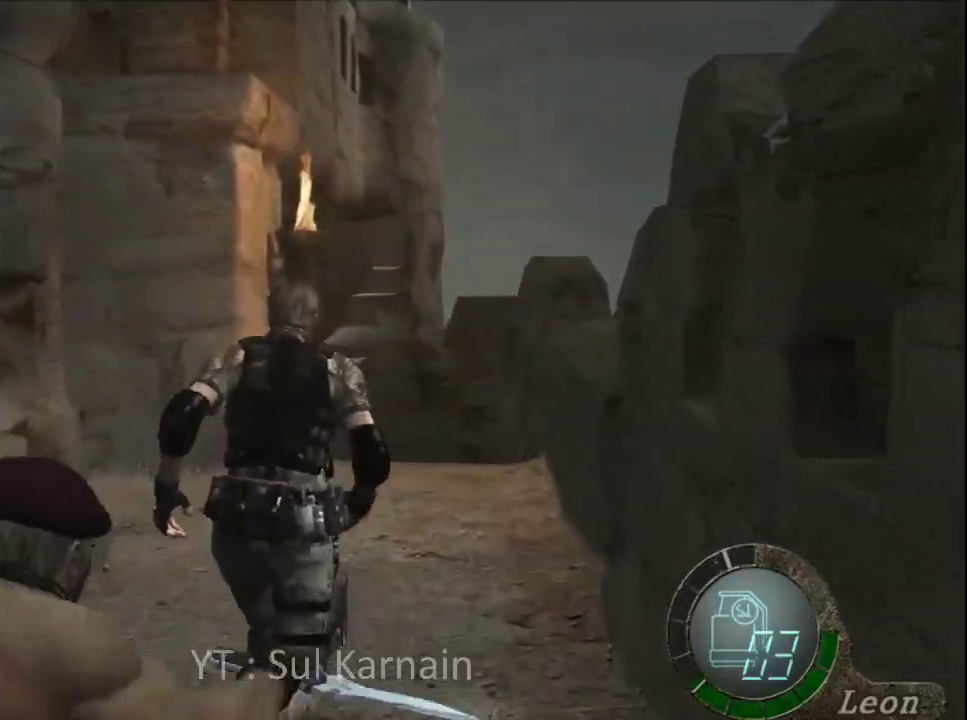
{"buttons": [], "left_stick": "up", "right_stick": "center", "events": []}
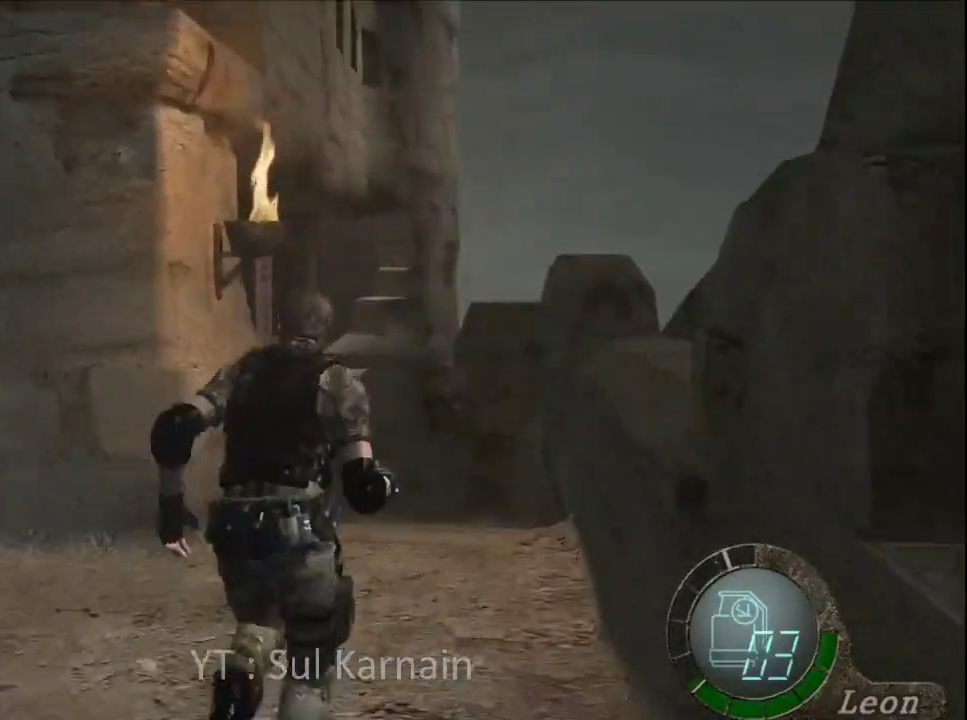
{"buttons": [], "left_stick": "up", "right_stick": "center", "events": []}
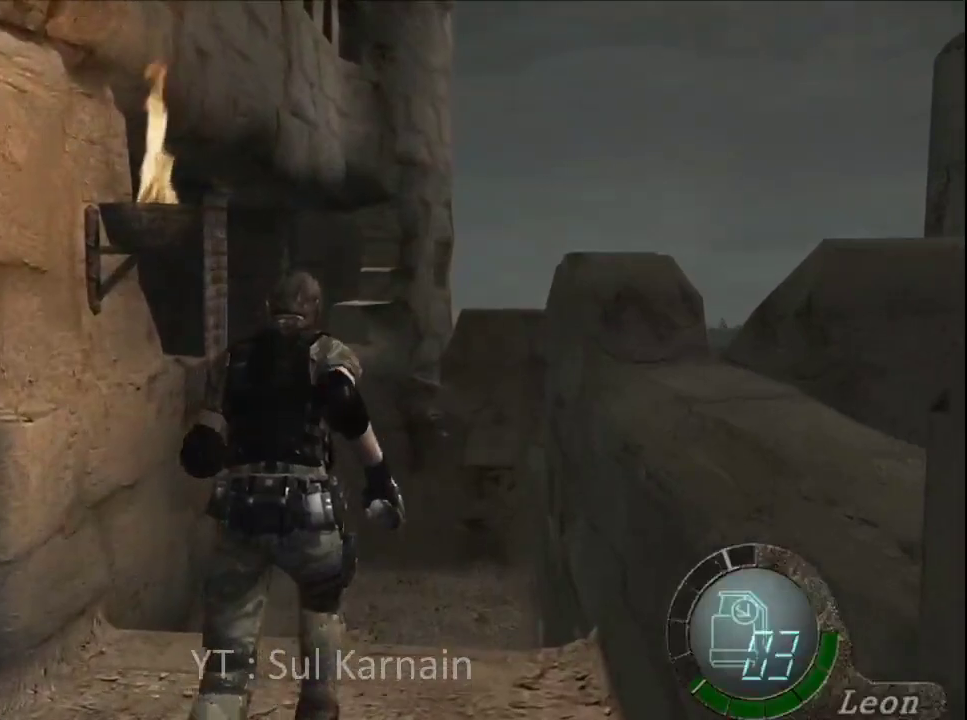
{"buttons": [], "left_stick": "up-left", "right_stick": "center", "events": [[383, "left_stick", "up-left"]]}
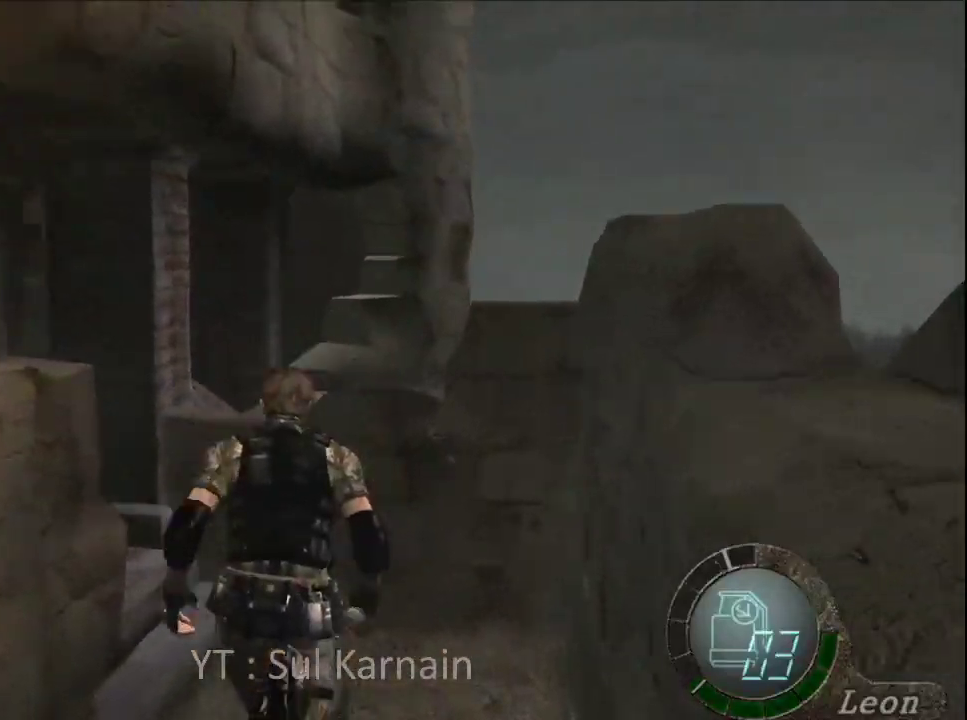
{"buttons": [], "left_stick": "up-left", "right_stick": "center", "events": [[267, "left_stick", "up"], [400, "left_stick", "up-left"]]}
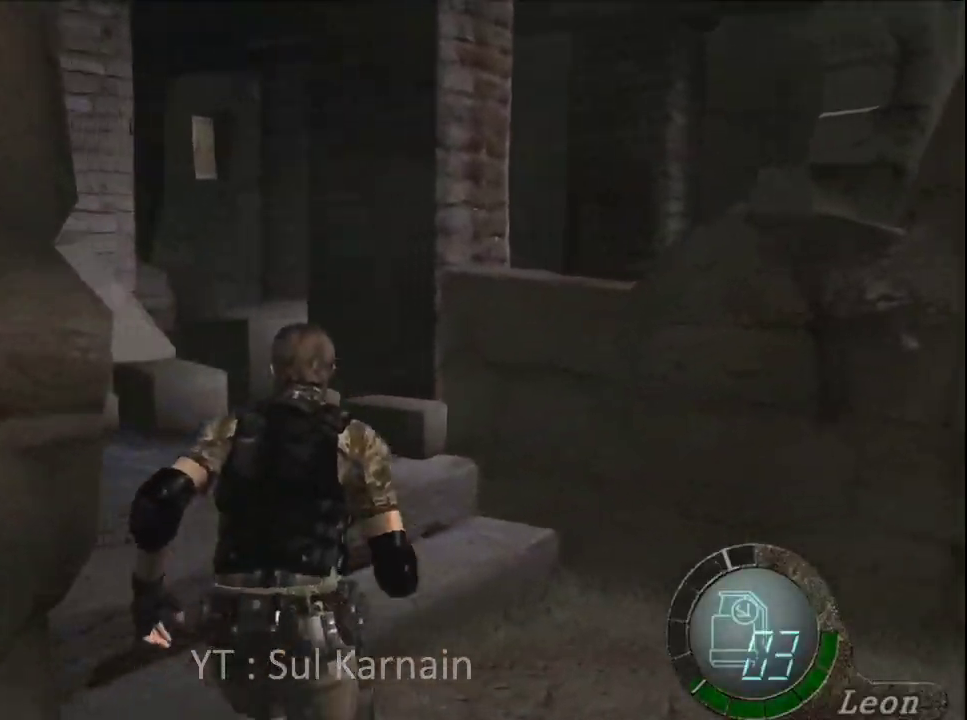
{"buttons": [], "left_stick": "up-left", "right_stick": "center", "events": []}
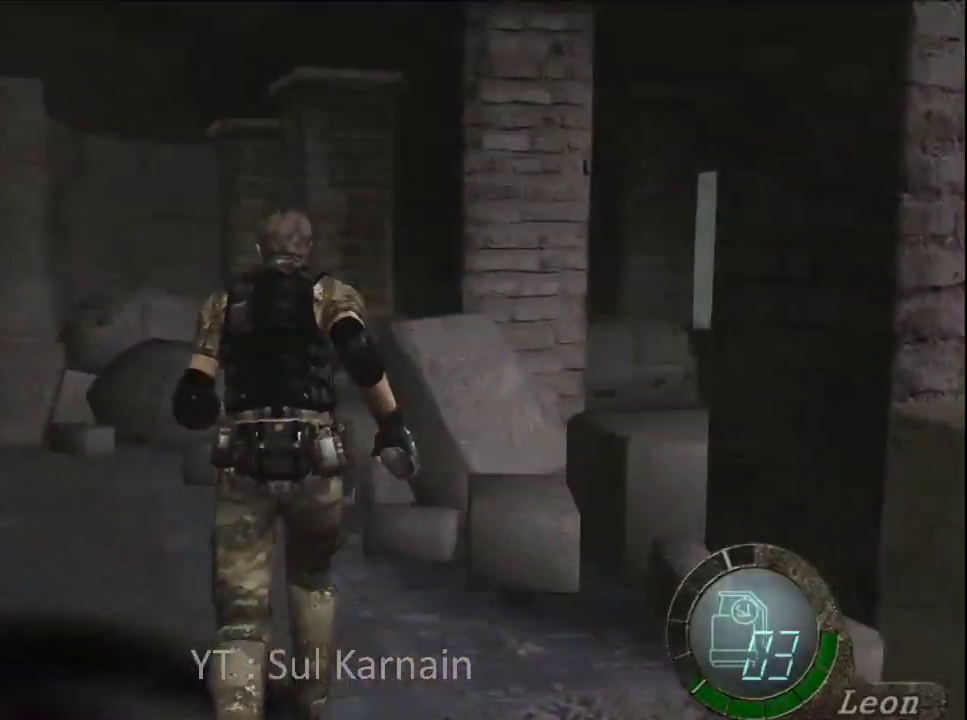
{"buttons": [], "left_stick": "up-left", "right_stick": "center", "events": [[17, "left_stick", "up"], [383, "left_stick", "up-left"]]}
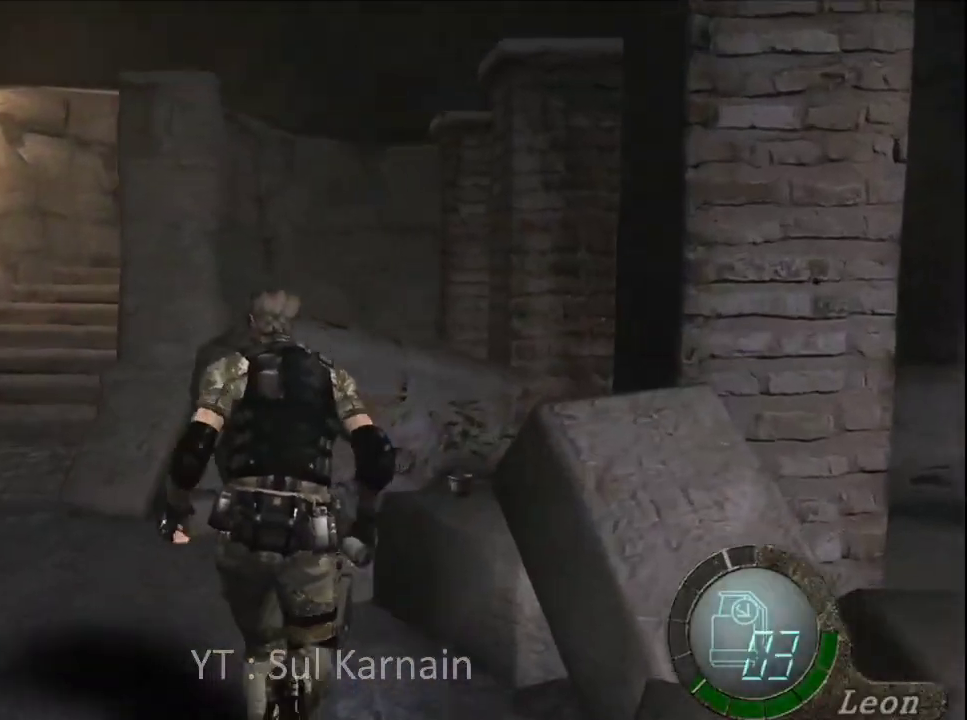
{"buttons": [], "left_stick": "center", "right_stick": "center", "events": [[100, "left_stick", "up"], [183, "A", "down"], [267, "left_stick", "center"], [283, "A", "up"], [350, "A", "down"], [450, "A", "up"]]}
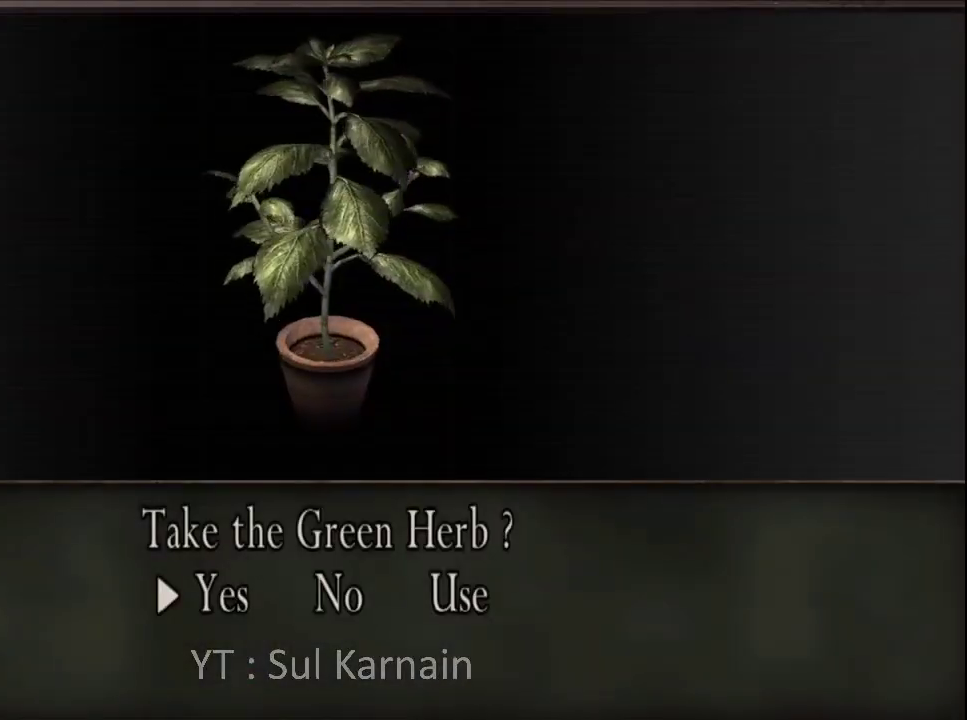
{"buttons": [], "left_stick": "center", "right_stick": "center", "events": [[67, "DPAD_RIGHT", "down"], [167, "DPAD_RIGHT", "up"], [250, "DPAD_RIGHT", "down"], [333, "A", "down"], [333, "DPAD_RIGHT", "up"], [467, "A", "up"]]}
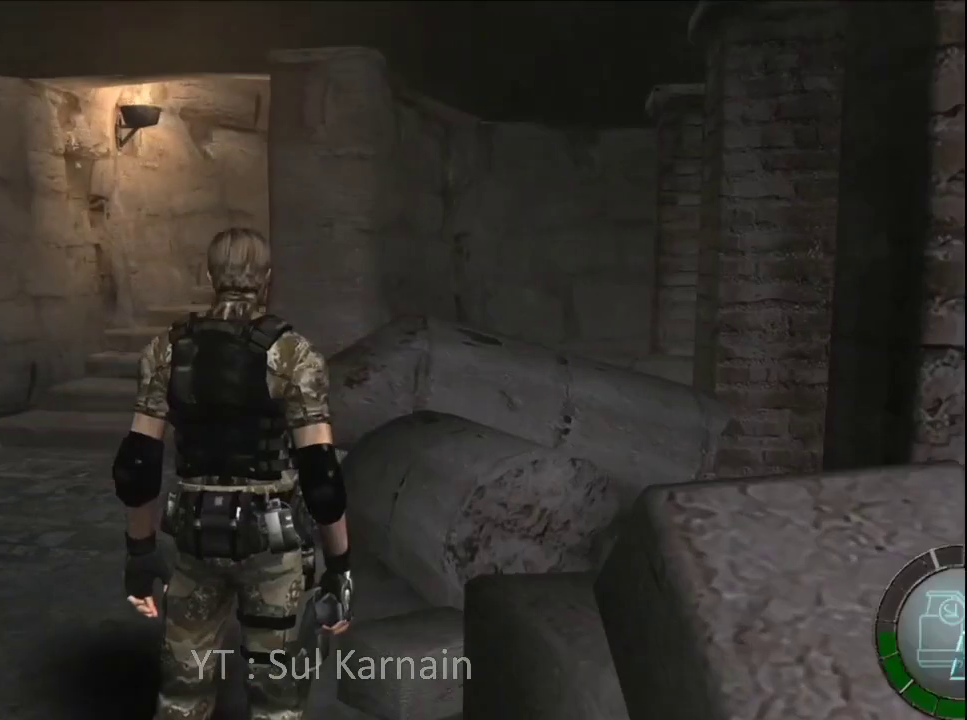
{"buttons": [], "left_stick": "up", "right_stick": "center", "events": [[50, "left_stick", "up"], [183, "left_stick", "up-left"], [433, "left_stick", "up"]]}
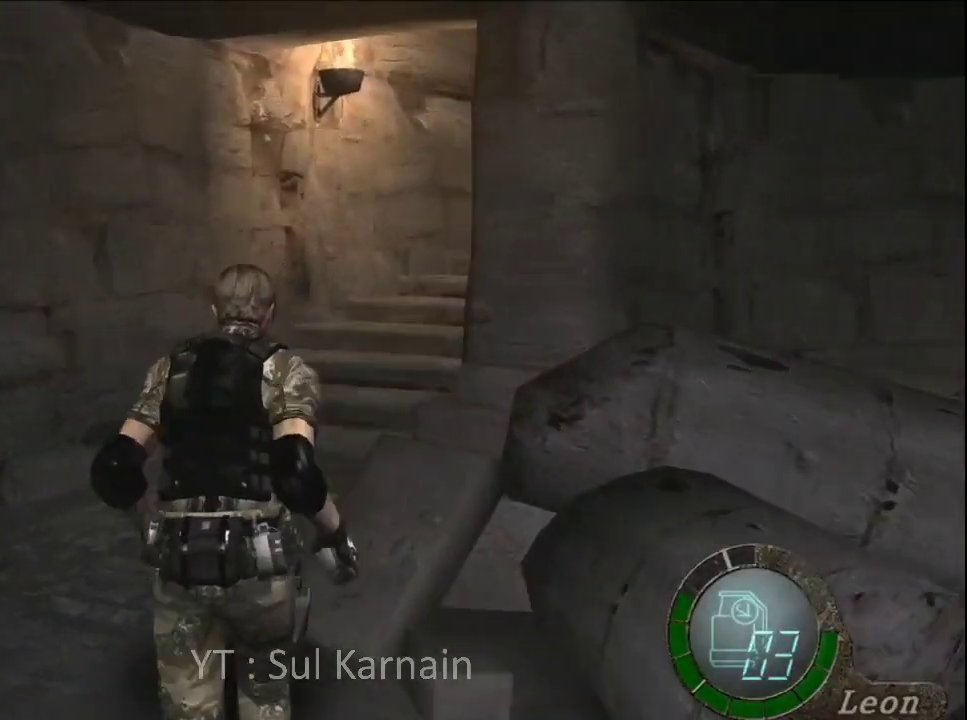
{"buttons": [], "left_stick": "up", "right_stick": "center", "events": []}
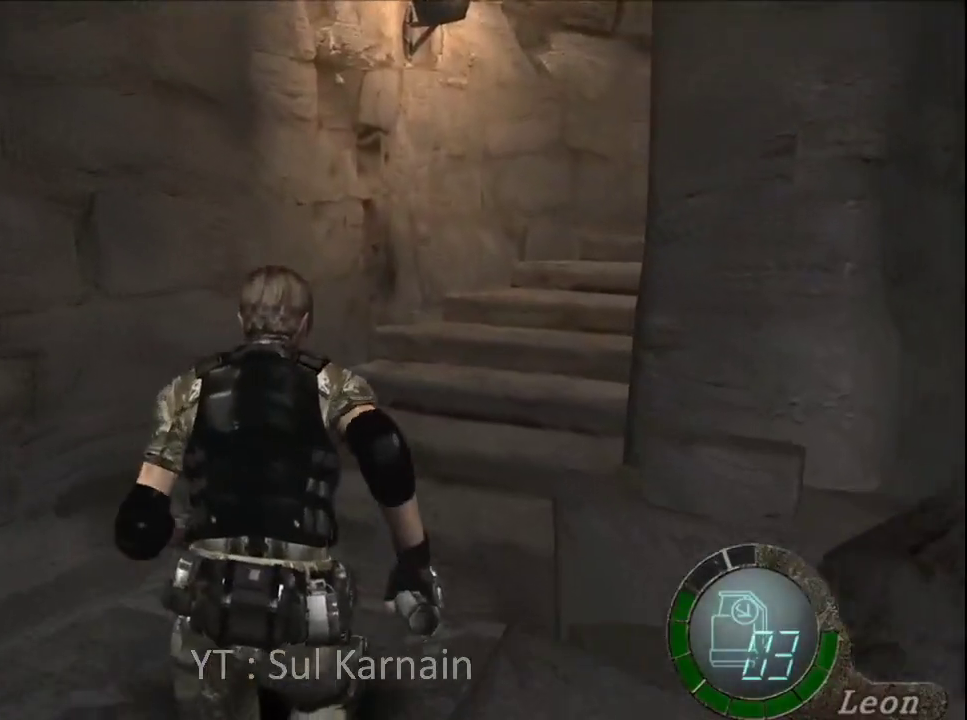
{"buttons": [], "left_stick": "up-right", "right_stick": "center", "events": [[400, "left_stick", "up-right"]]}
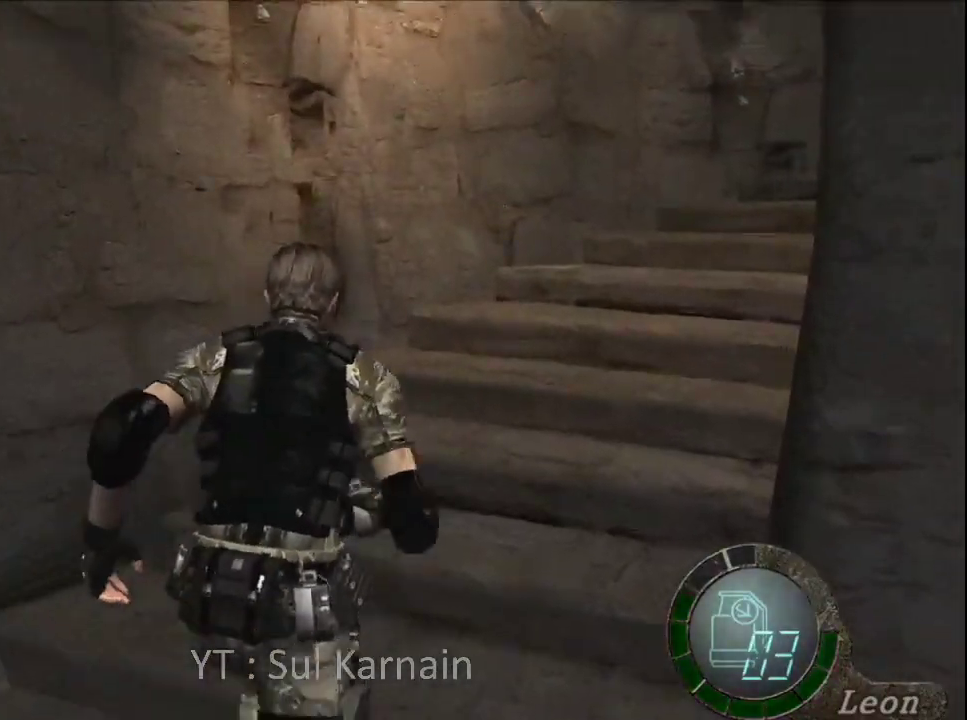
{"buttons": [], "left_stick": "up-right", "right_stick": "center", "events": [[100, "left_stick", "up"], [383, "left_stick", "up-right"]]}
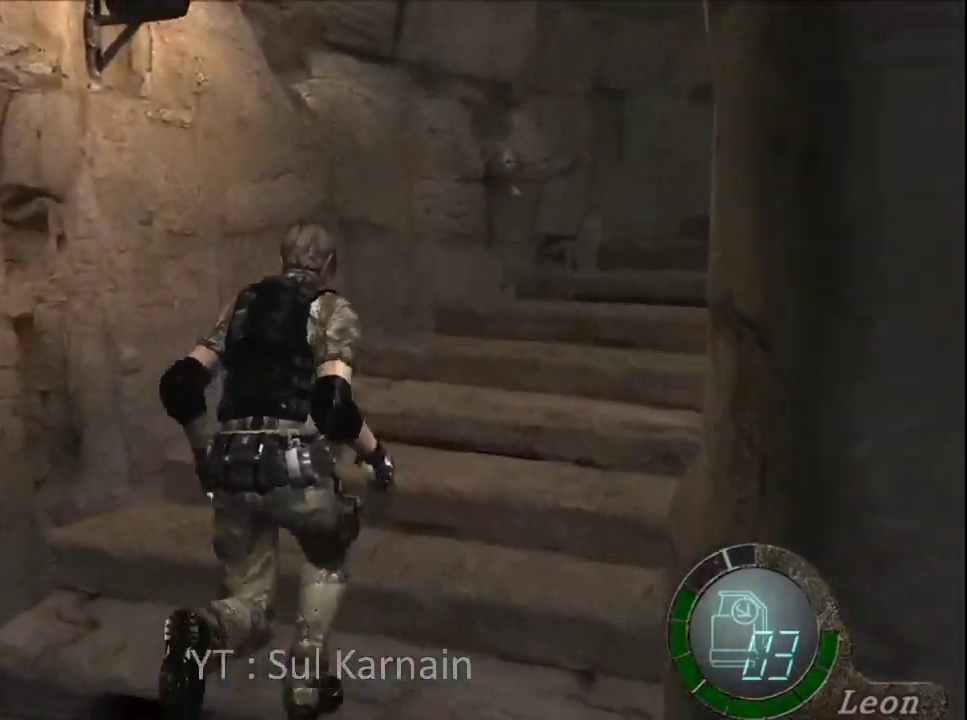
{"buttons": [], "left_stick": "up", "right_stick": "center", "events": [[217, "left_stick", "up"]]}
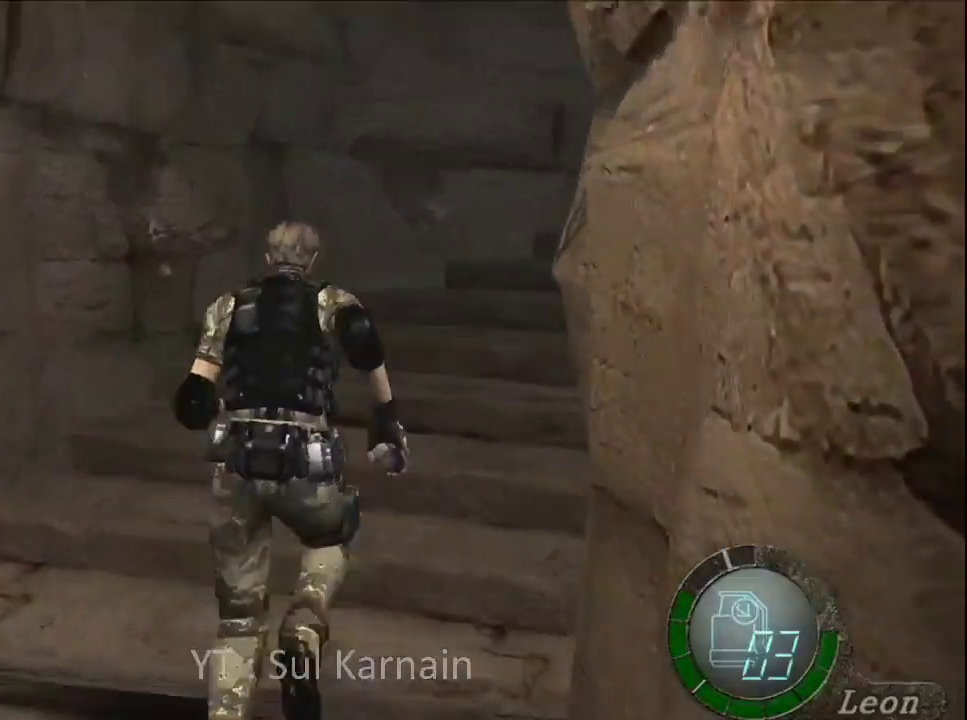
{"buttons": [], "left_stick": "up-right", "right_stick": "center", "events": [[400, "left_stick", "up-right"]]}
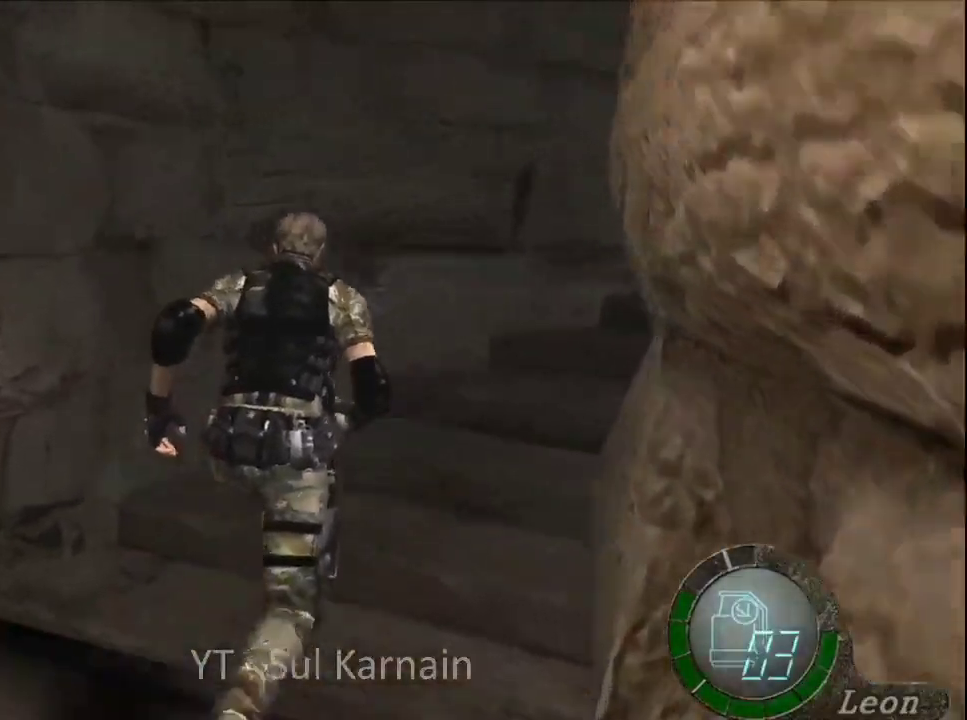
{"buttons": [], "left_stick": "up-right", "right_stick": "center", "events": []}
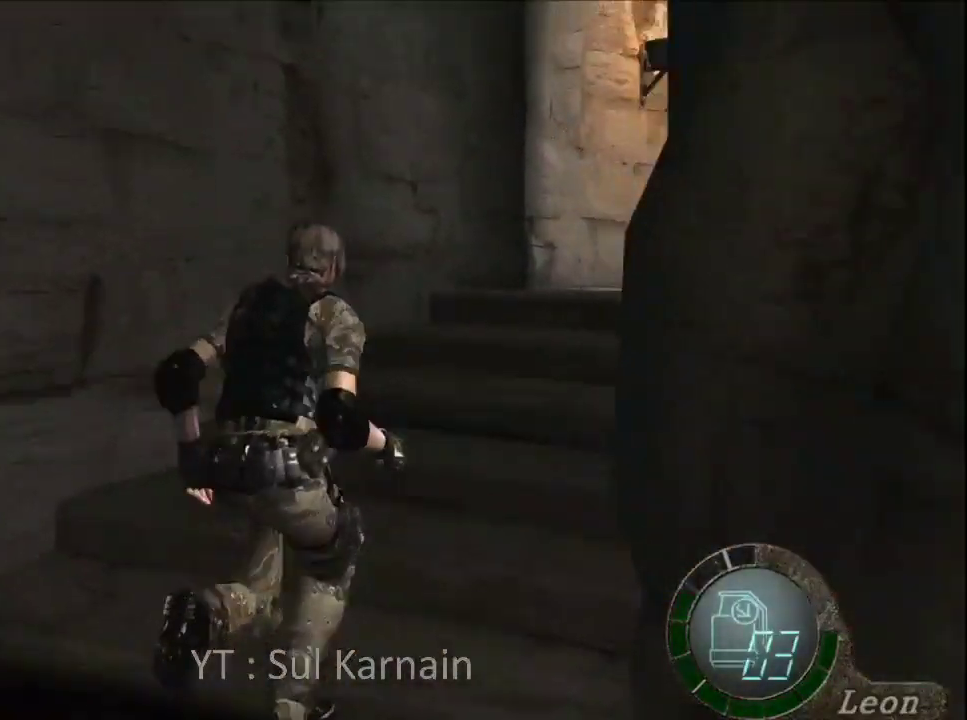
{"buttons": [], "left_stick": "up-right", "right_stick": "center", "events": [[17, "left_stick", "up"], [450, "left_stick", "up-right"]]}
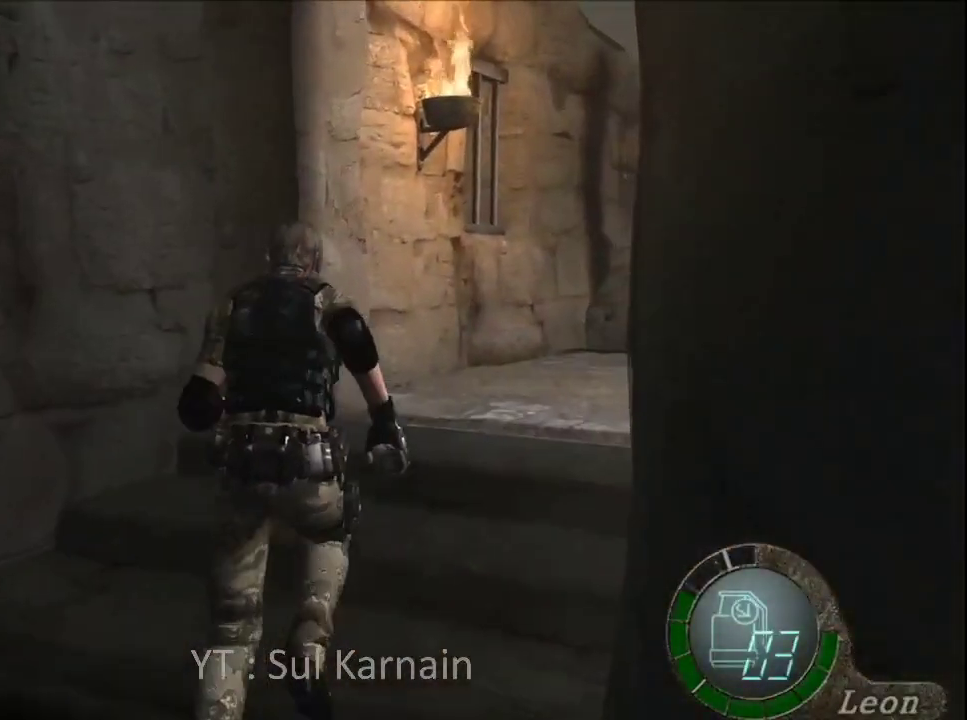
{"buttons": [], "left_stick": "up", "right_stick": "center", "events": [[267, "left_stick", "up"]]}
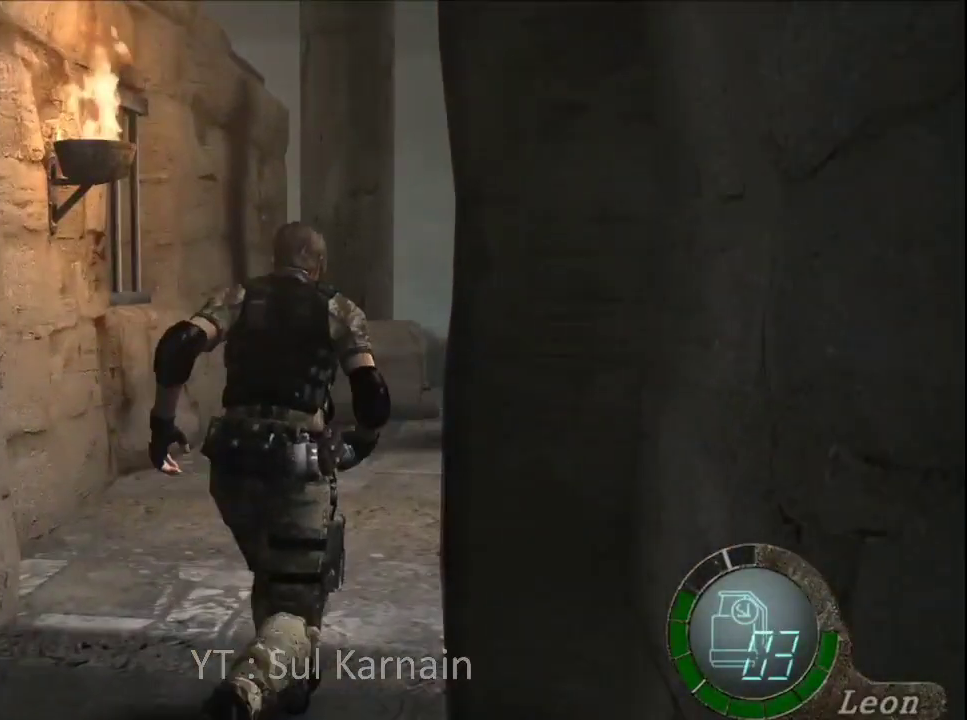
{"buttons": [], "left_stick": "up-right", "right_stick": "center", "events": [[50, "left_stick", "up-right"], [283, "left_stick", "up"], [350, "R2", "down"], [467, "R2", "up"], [483, "left_stick", "up-right"]]}
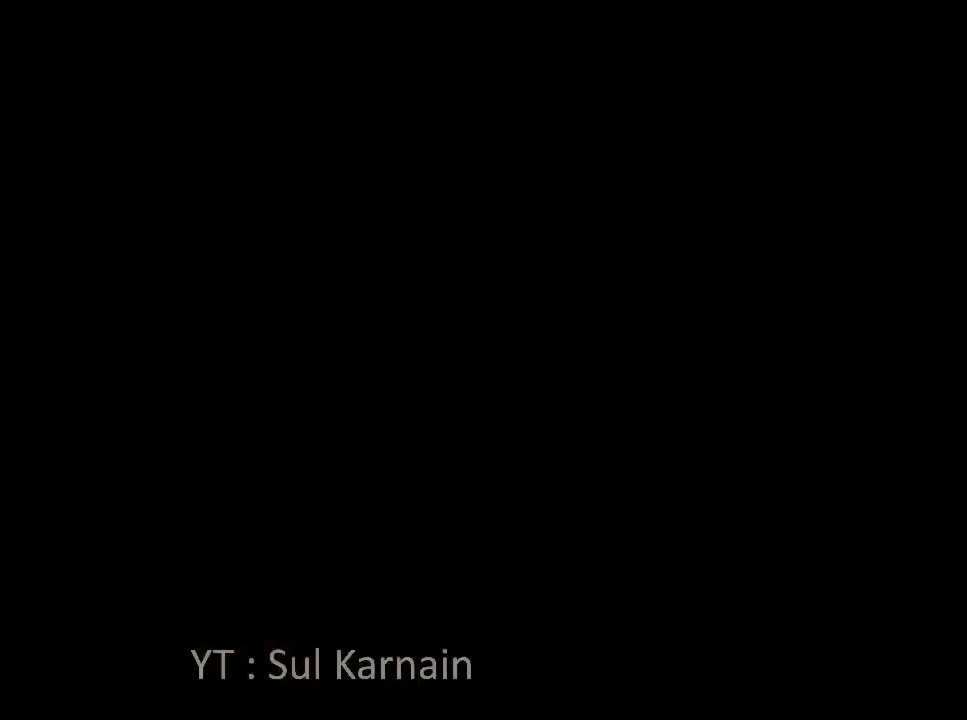
{"buttons": ["A", "L1"], "left_stick": "left", "right_stick": "center", "events": [[350, "L1", "down"], [367, "A", "down"], [417, "left_stick", "left"]]}
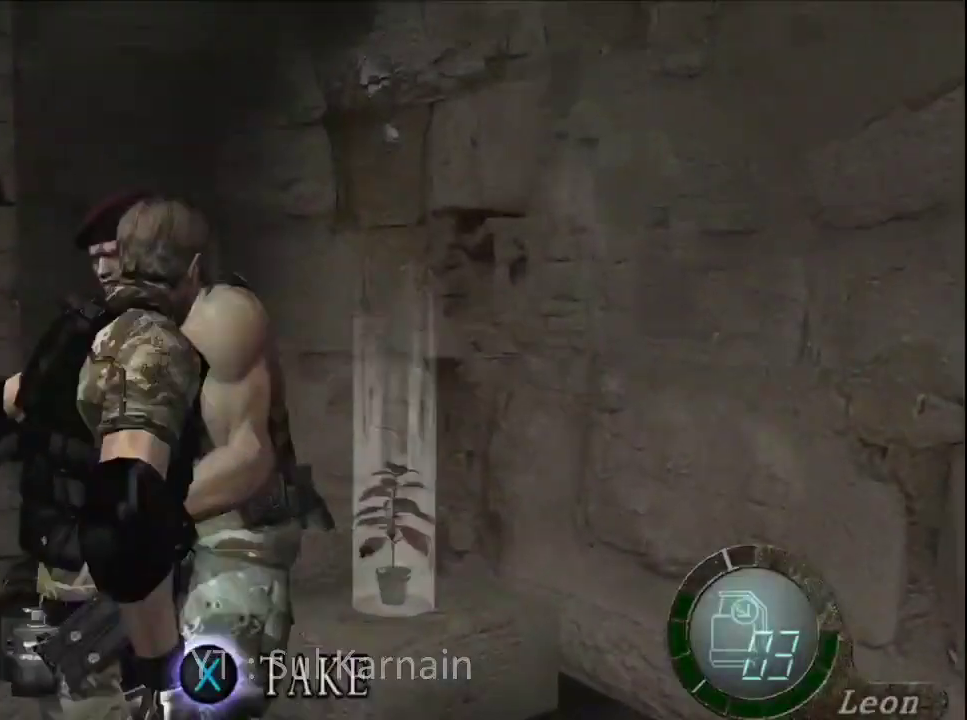
{"buttons": ["A", "L1"], "left_stick": "down-left", "right_stick": "center", "events": [[50, "left_stick", "down-left"]]}
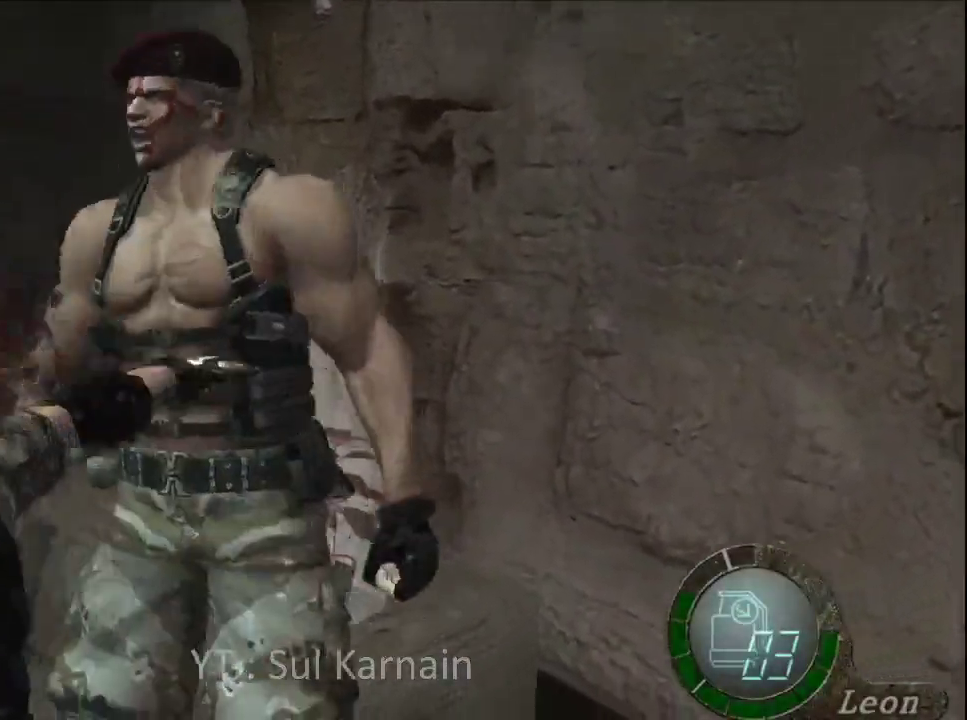
{"buttons": ["L1"], "left_stick": "left", "right_stick": "center", "events": [[117, "A", "up"], [117, "left_stick", "left"]]}
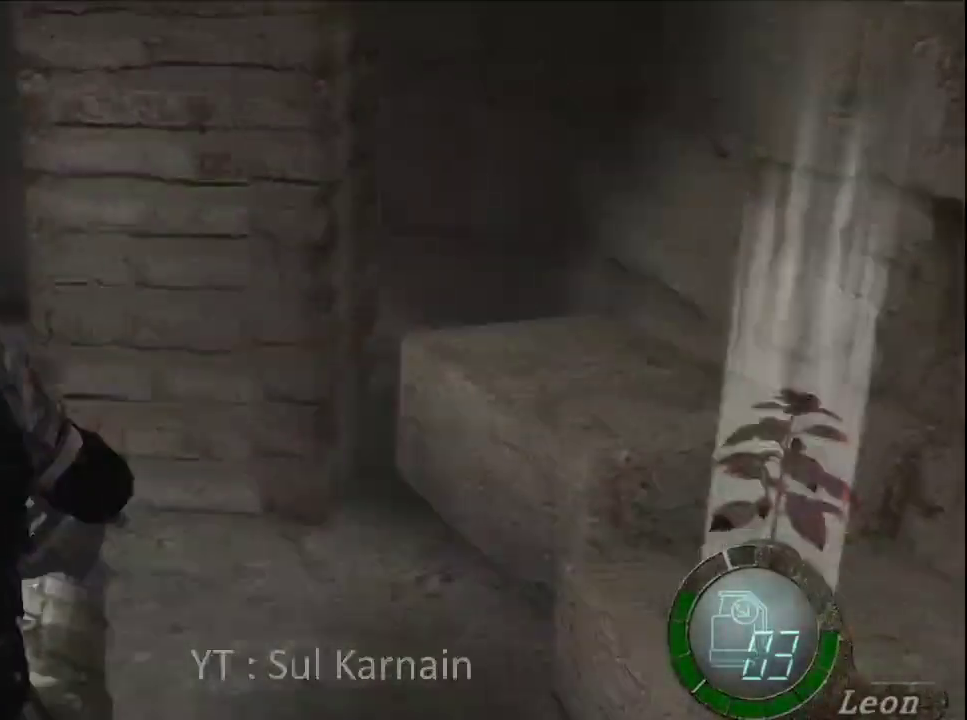
{"buttons": ["A", "L1"], "left_stick": "left", "right_stick": "center", "events": [[183, "A", "down"]]}